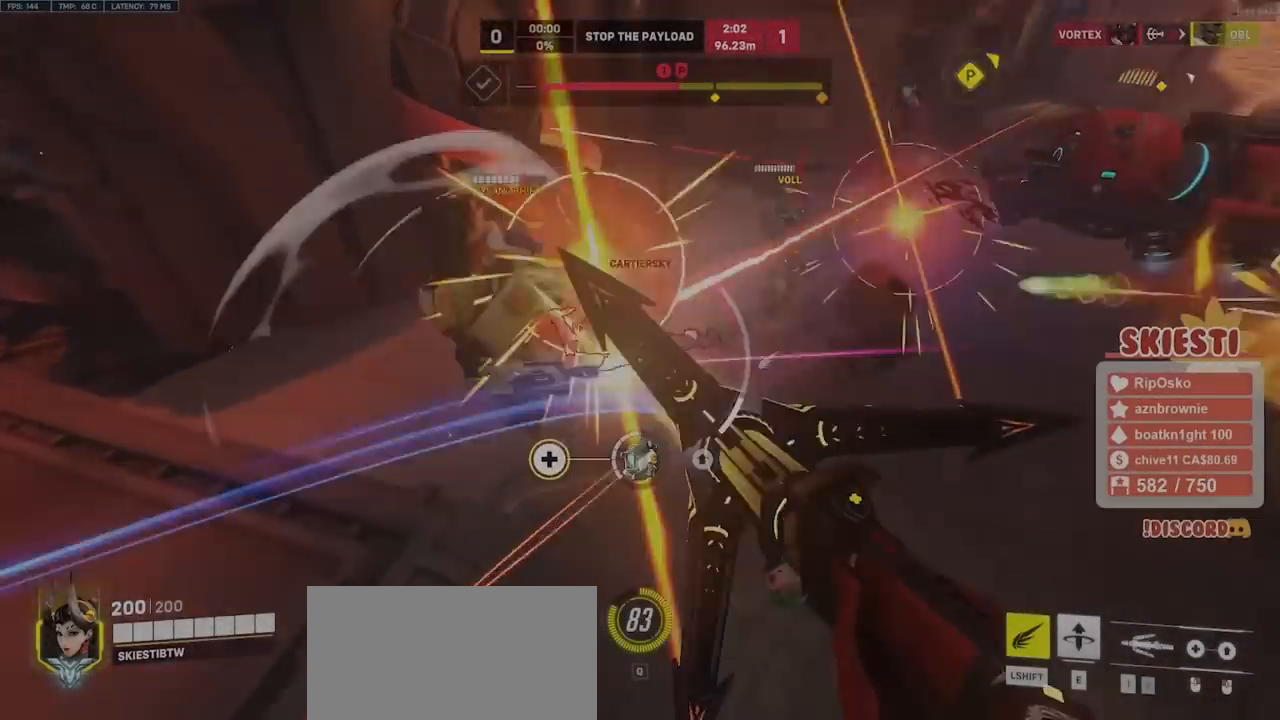
Gameplay with keyboard and mouse; each line is a JSON object with the keys and mouse buttons held at the frame after it. "events" lists presses ("down") and releases ("up") of "a", "ctrl", "d", "e", "q", "s", "shift", "space", "w", "mouse_left", "mouse_wheel", "mouse_right", "mouse_mb4" and "mouse_mb5" between this image and that frame as [ms after this image, input, new state], when the widget could be followed in between. "mouse_left", "mouse_wheel", "mouse_right", "mouse_mb4", "mouse_mb5" = the "left", "wheel", "right", "mb4", "mb5" buttons of the "mouse" list. No other keys are recorded. "wheel" means that the mouse wheel is clicked or scrolled. Mouse movement is not recorded.
{"keys": ["s", "shift"], "mouse": ["right"], "events": [[50, "space", "down"], [250, "space", "up"]]}
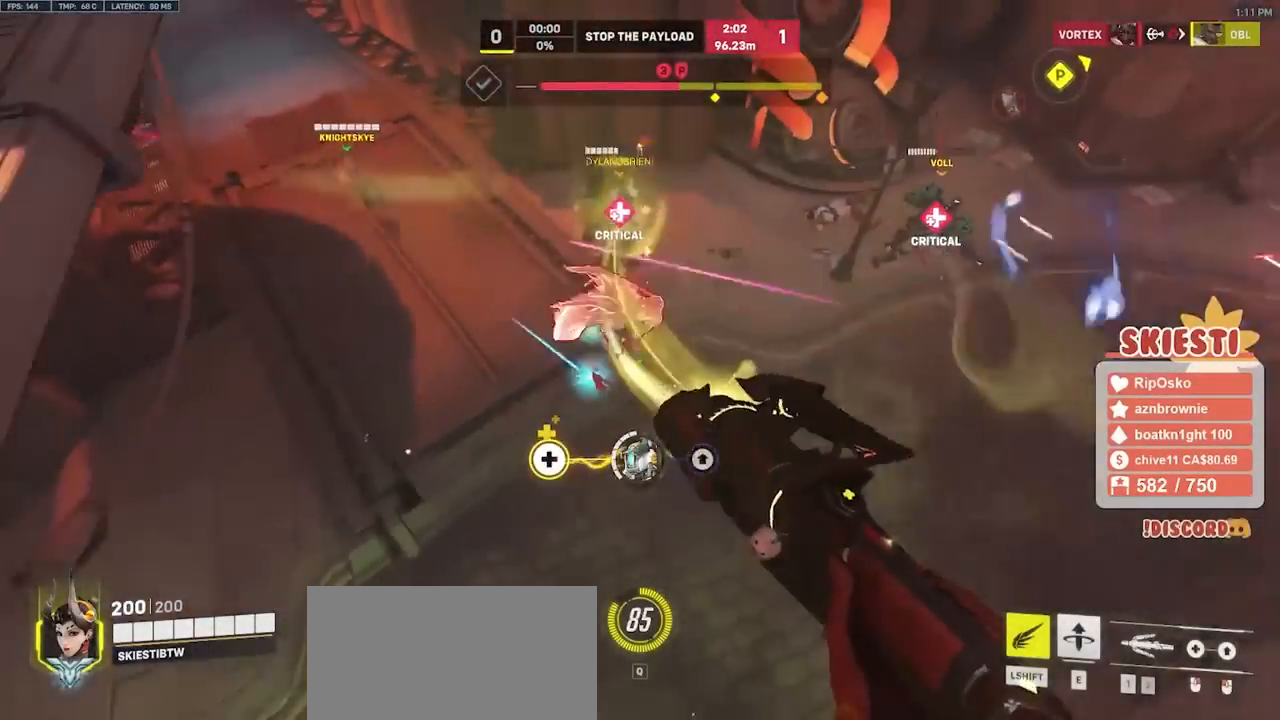
{"keys": ["d", "w"], "mouse": ["right"], "events": [[33, "shift", "up"], [183, "d", "down"], [250, "s", "up"], [417, "w", "down"]]}
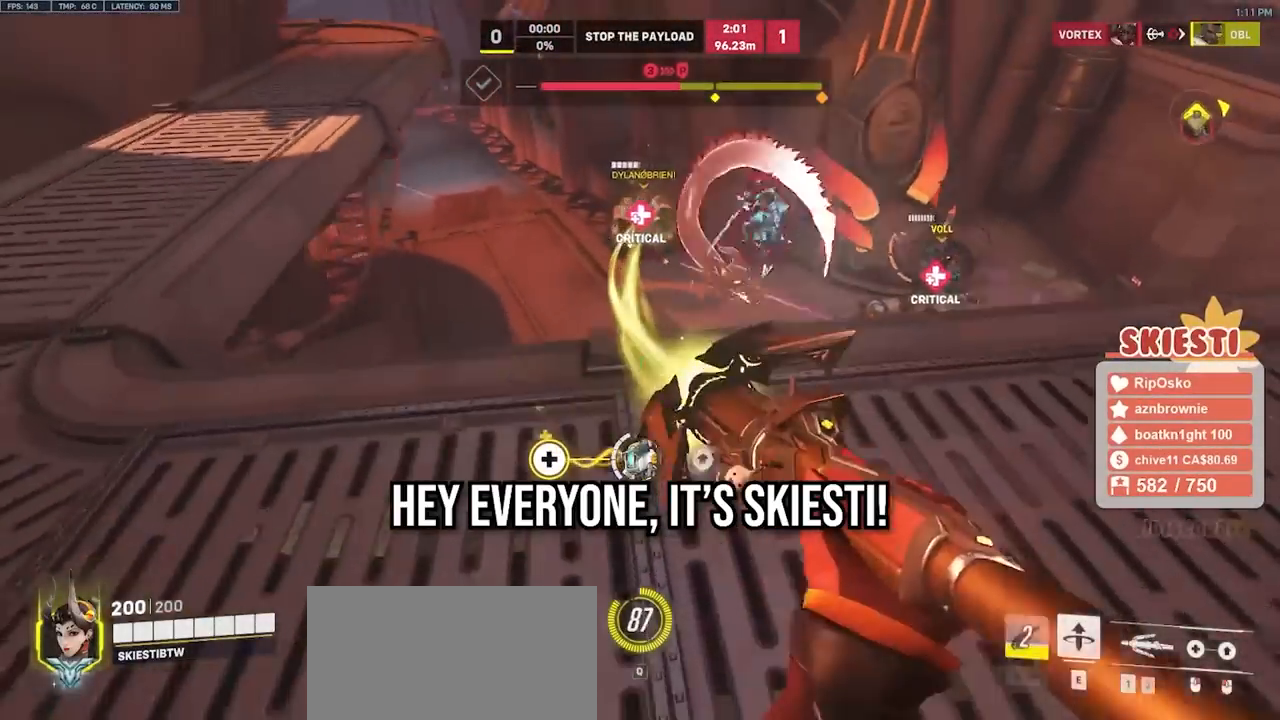
{"keys": ["a", "s"], "mouse": ["right"], "events": [[150, "d", "up"], [183, "a", "down"], [233, "space", "down"], [283, "w", "up"], [350, "space", "up"], [500, "s", "down"]]}
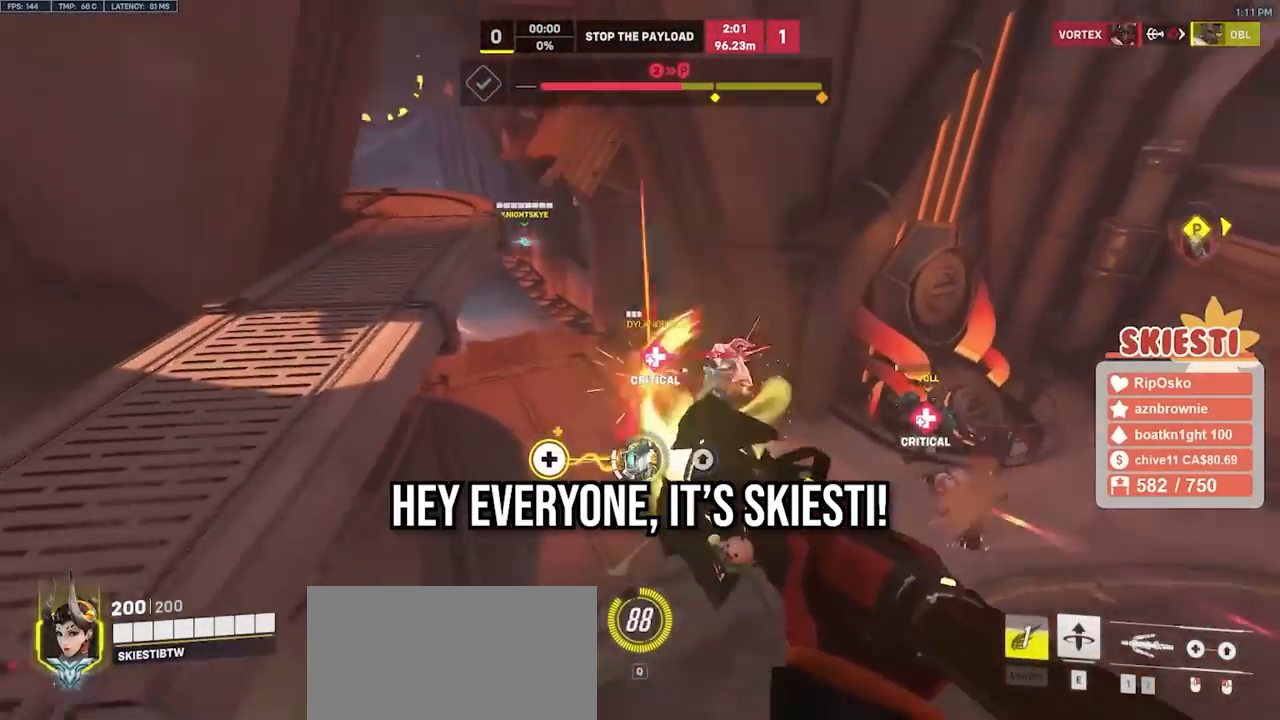
{"keys": ["a", "d", "s", "shift"], "mouse": ["right"], "events": [[483, "d", "down"], [500, "shift", "down"]]}
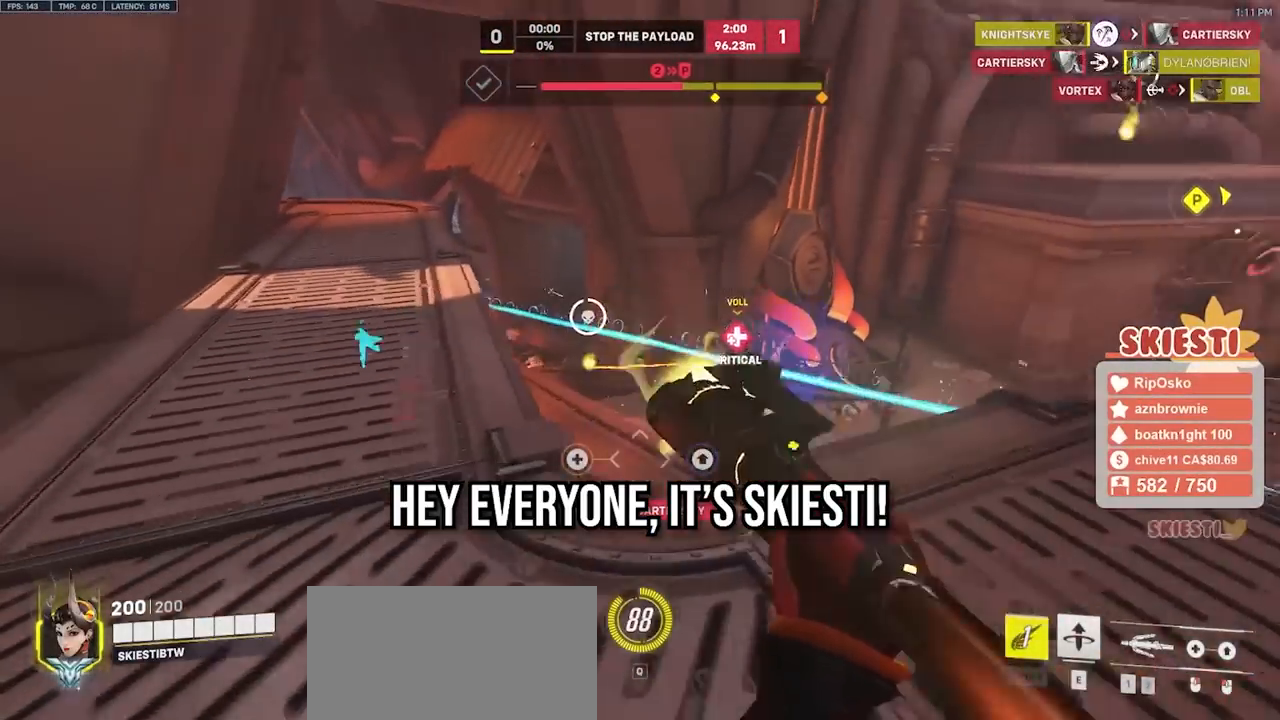
{"keys": ["a", "shift", "w"], "mouse": ["right"], "events": [[17, "a", "up"], [117, "a", "down"], [117, "d", "up"], [133, "s", "up"], [450, "w", "down"]]}
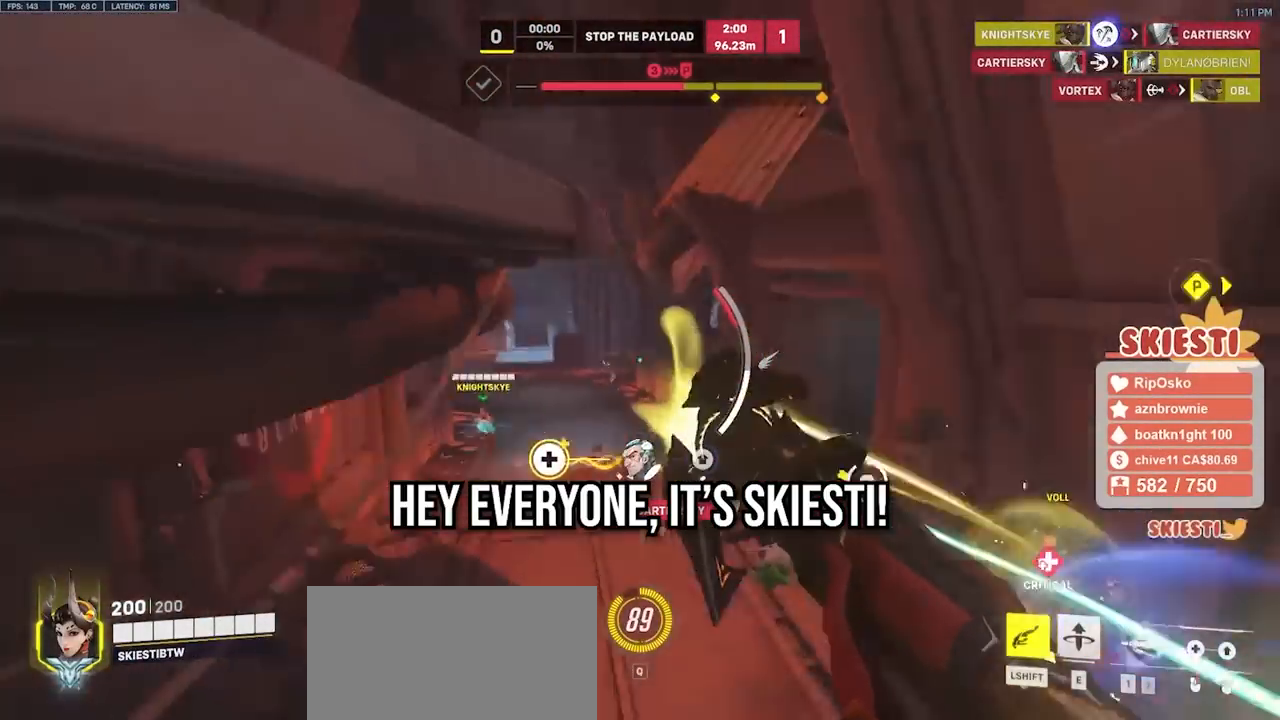
{"keys": ["a", "shift", "w"], "mouse": ["right"], "events": [[183, "space", "down"], [283, "space", "up"]]}
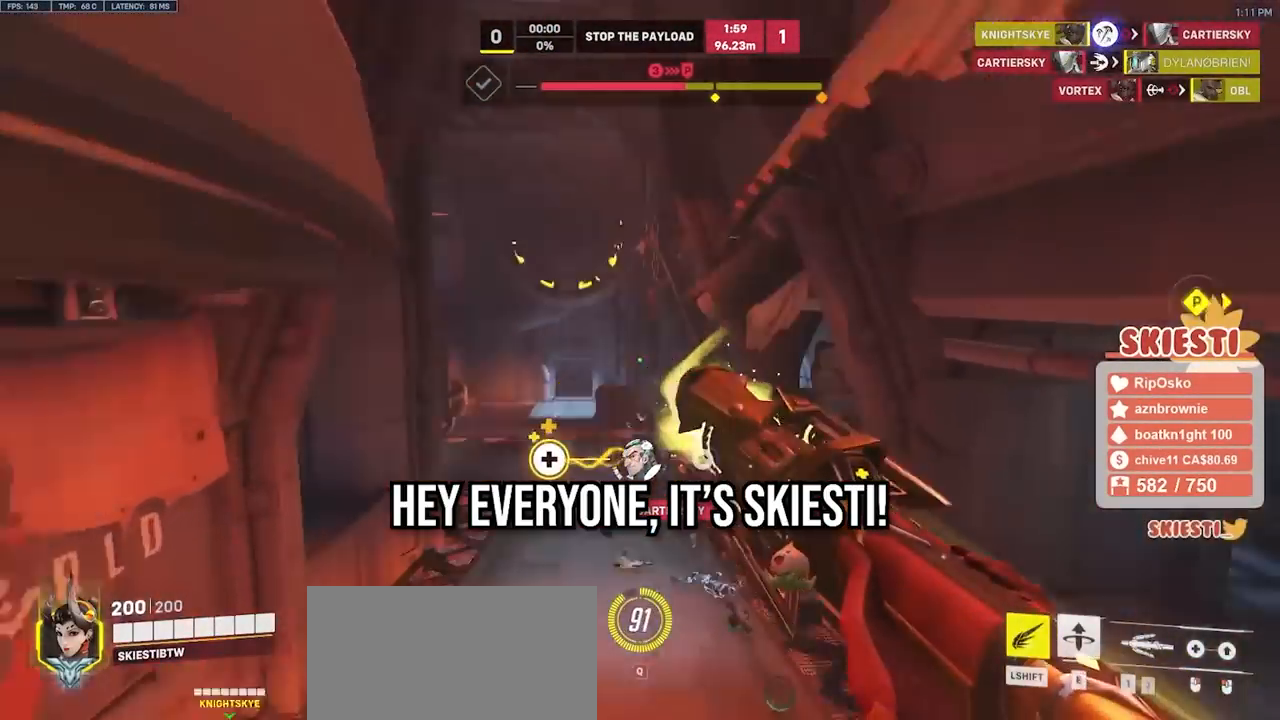
{"keys": ["a", "s", "shift"], "mouse": ["right"], "events": [[250, "w", "up"], [350, "s", "down"]]}
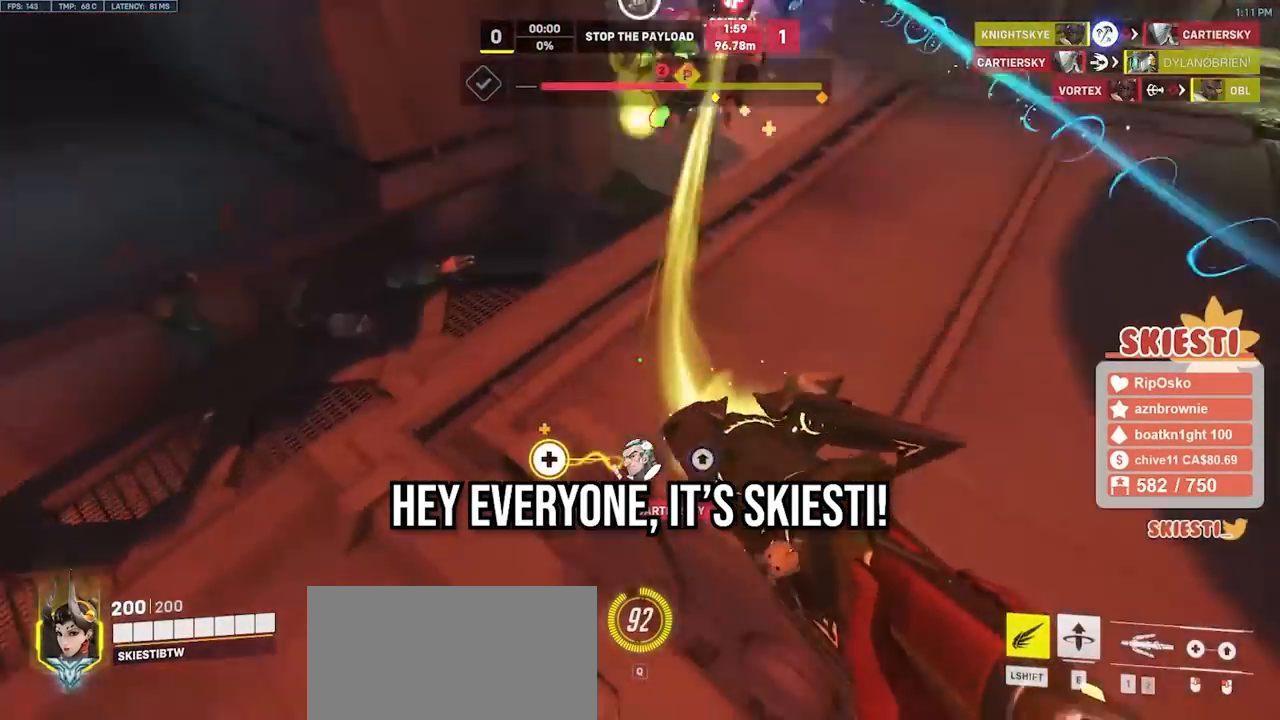
{"keys": ["a", "s", "space"], "mouse": ["right"], "events": [[383, "shift", "up"], [417, "space", "down"]]}
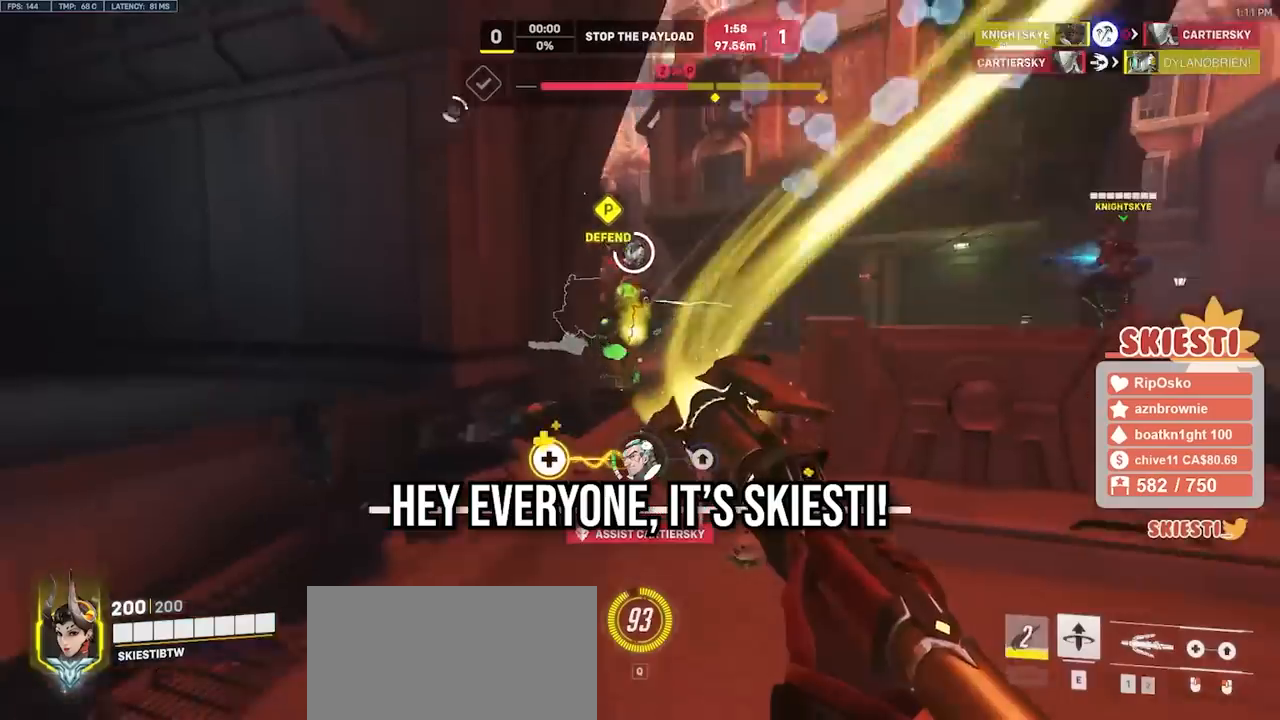
{"keys": ["s"], "mouse": ["right"], "events": [[17, "space", "up"], [317, "a", "up"]]}
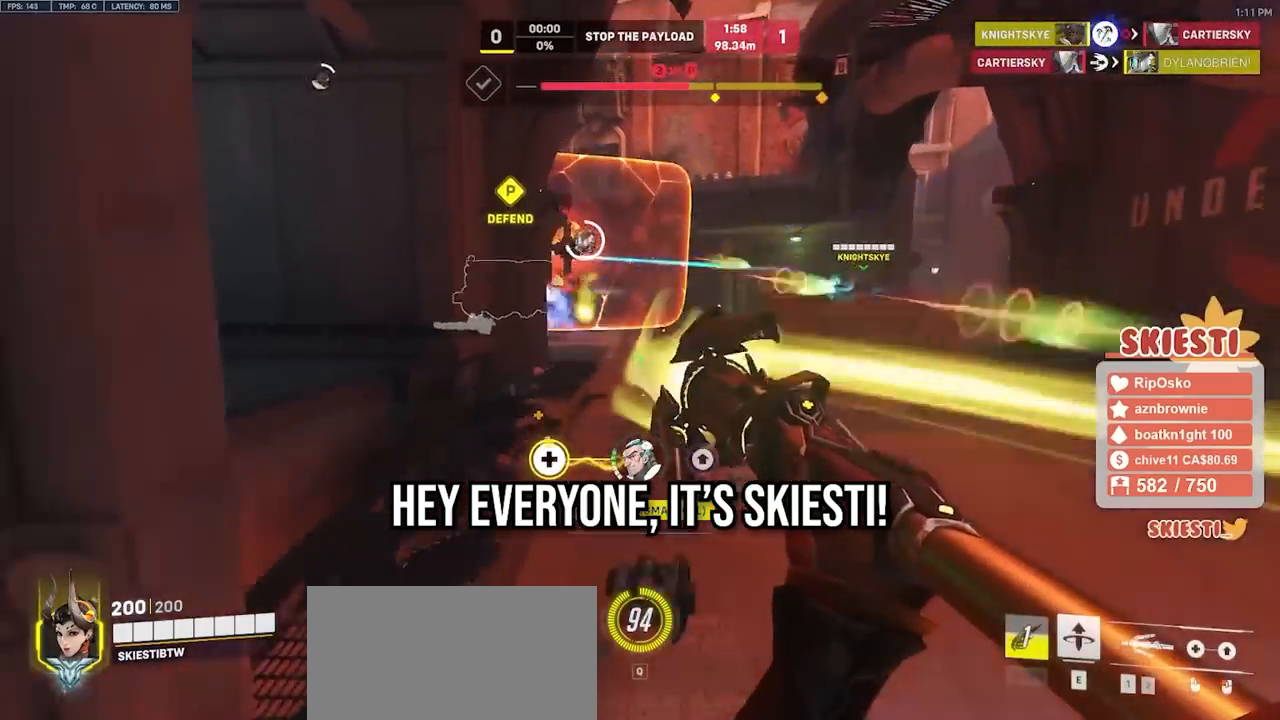
{"keys": ["d", "s"], "mouse": ["right"], "events": [[300, "d", "down"], [300, "space", "down"], [467, "space", "up"]]}
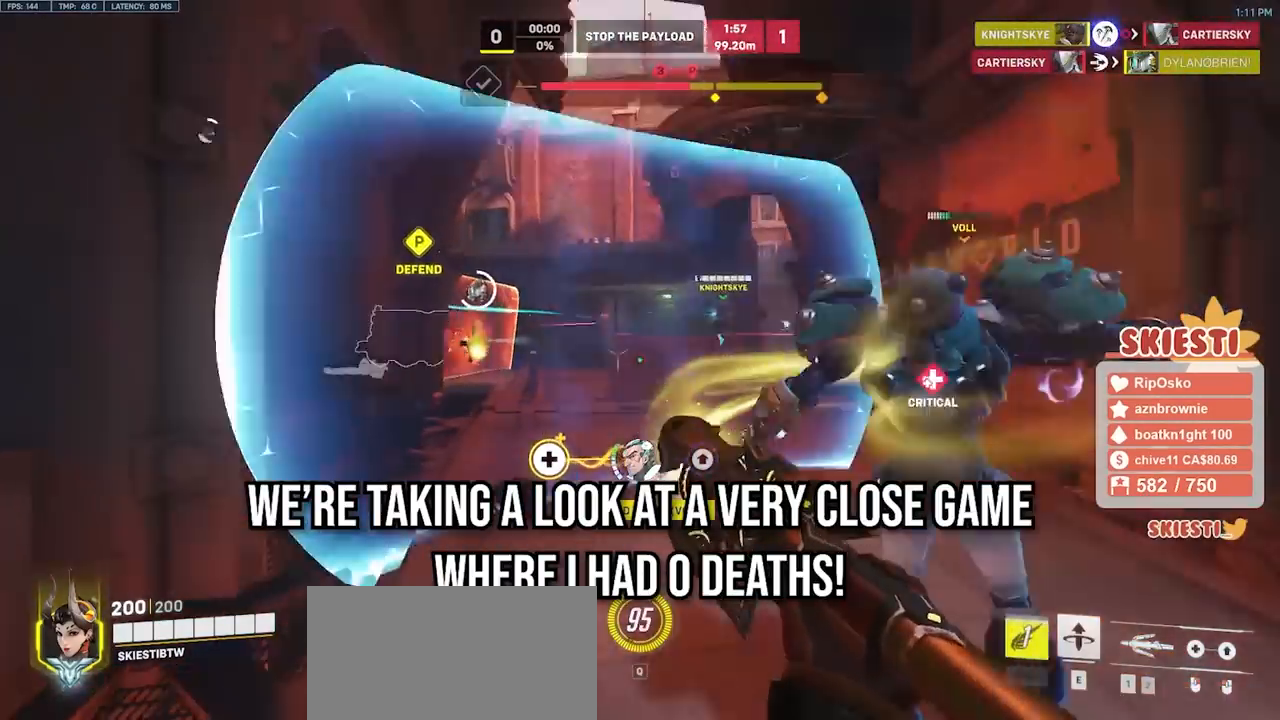
{"keys": ["a", "shift"], "mouse": ["right"], "events": [[17, "d", "up"], [83, "a", "down"], [250, "shift", "down"], [400, "s", "up"]]}
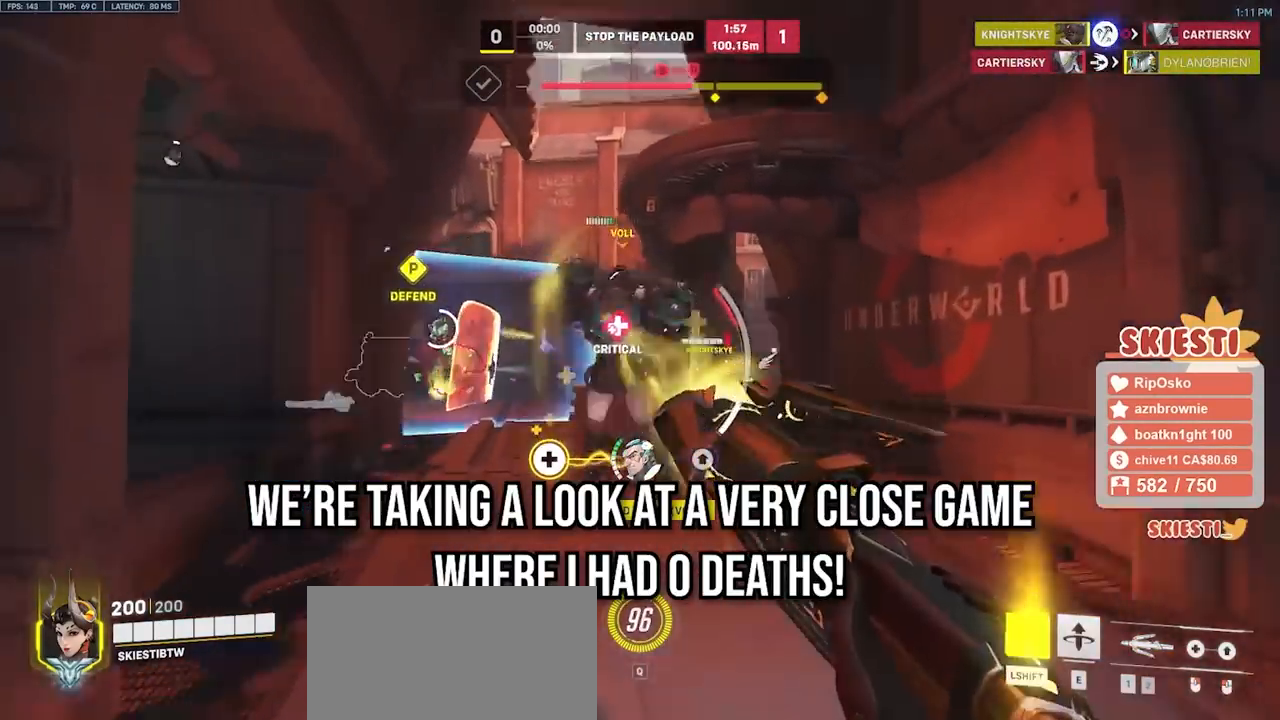
{"keys": ["a", "shift", "w"], "mouse": ["right"], "events": [[83, "w", "down"], [150, "space", "down"], [300, "space", "up"]]}
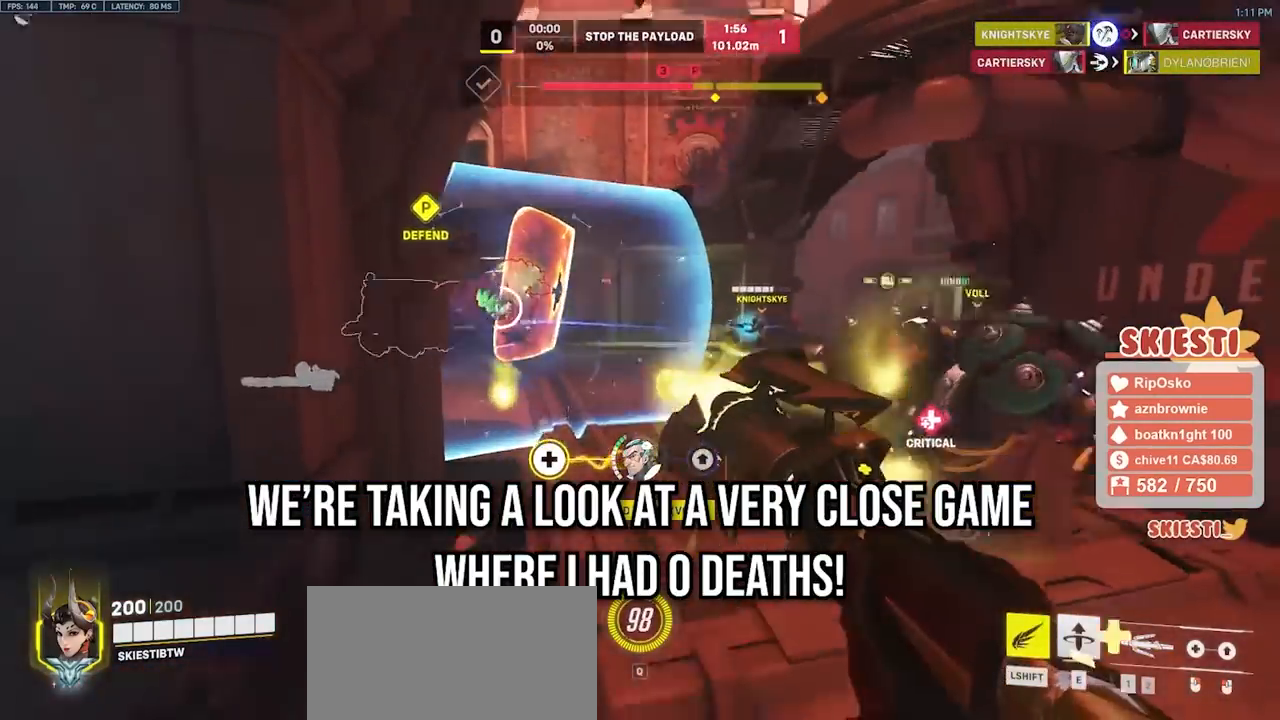
{"keys": ["w"], "mouse": ["right"], "events": [[333, "shift", "up"], [350, "a", "up"]]}
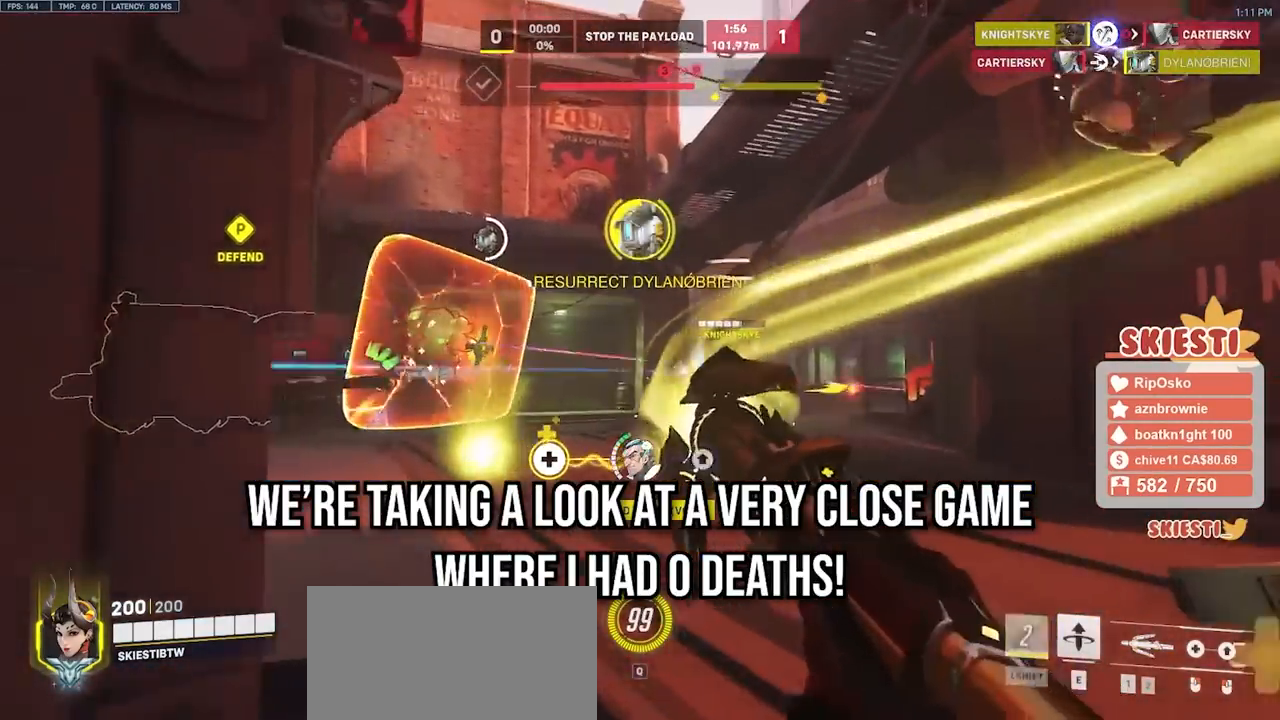
{"keys": ["d", "s"], "mouse": ["right"], "events": [[33, "mouse_right", "up"], [100, "mouse_right", "down"], [217, "d", "down"], [350, "w", "up"], [450, "s", "down"]]}
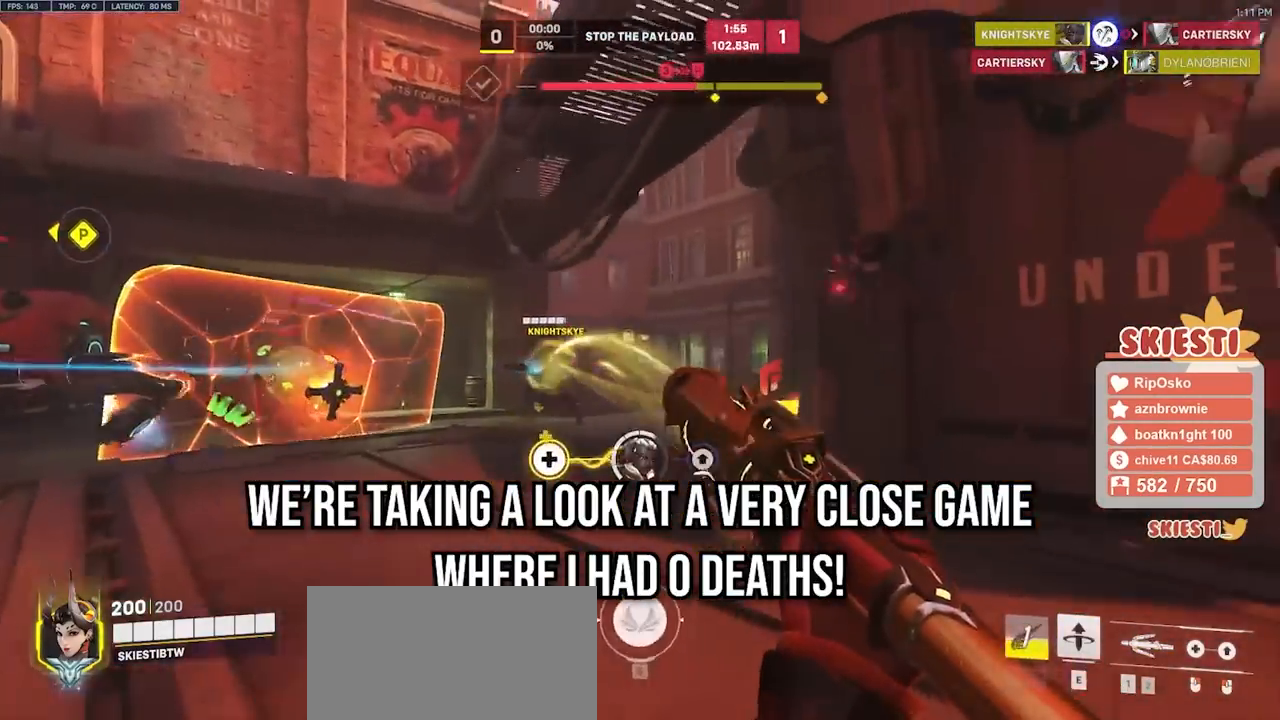
{"keys": ["a", "s", "space"], "mouse": ["right"], "events": [[33, "a", "down"], [100, "d", "up"], [150, "mouse_left", "down"], [150, "mouse_wheel", "down"], [200, "mouse_left", "up"], [200, "mouse_wheel", "up"], [433, "space", "down"]]}
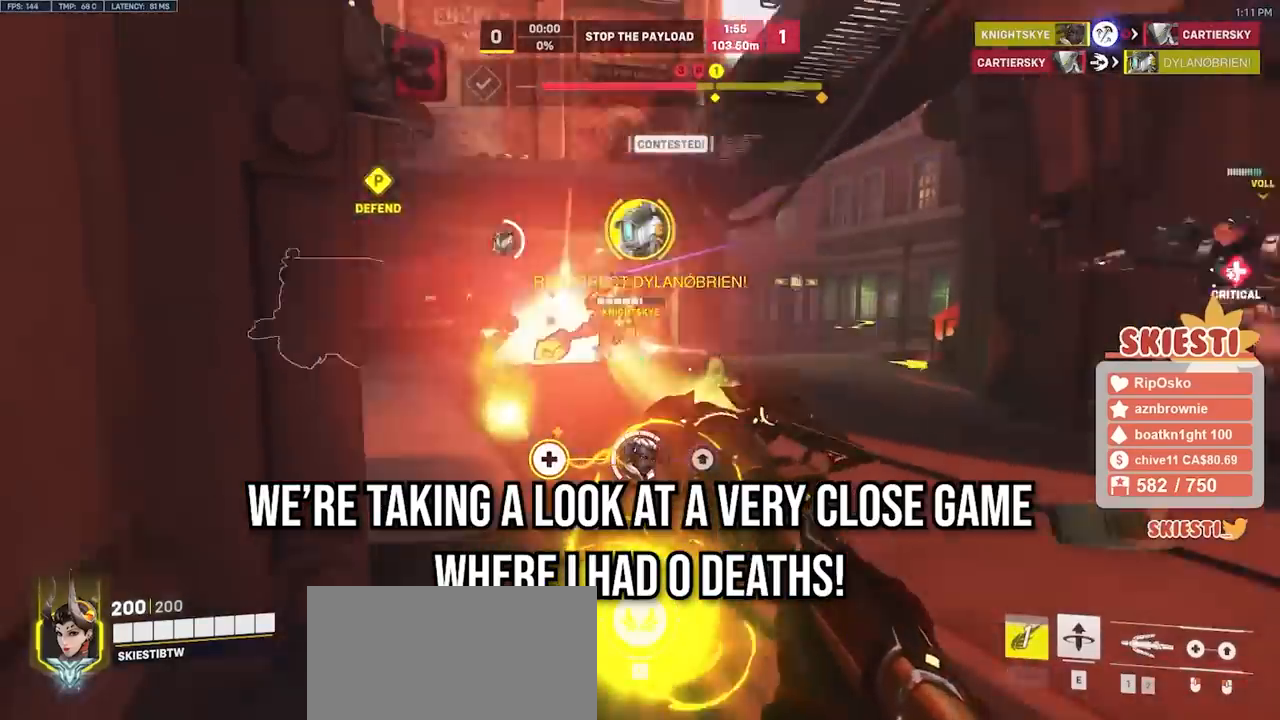
{"keys": ["d", "space", "w"], "mouse": ["right"], "events": [[100, "a", "up"], [100, "space", "up"], [200, "q", "down"], [200, "space", "down"], [300, "d", "down"], [300, "q", "up"], [367, "s", "up"], [467, "w", "down"]]}
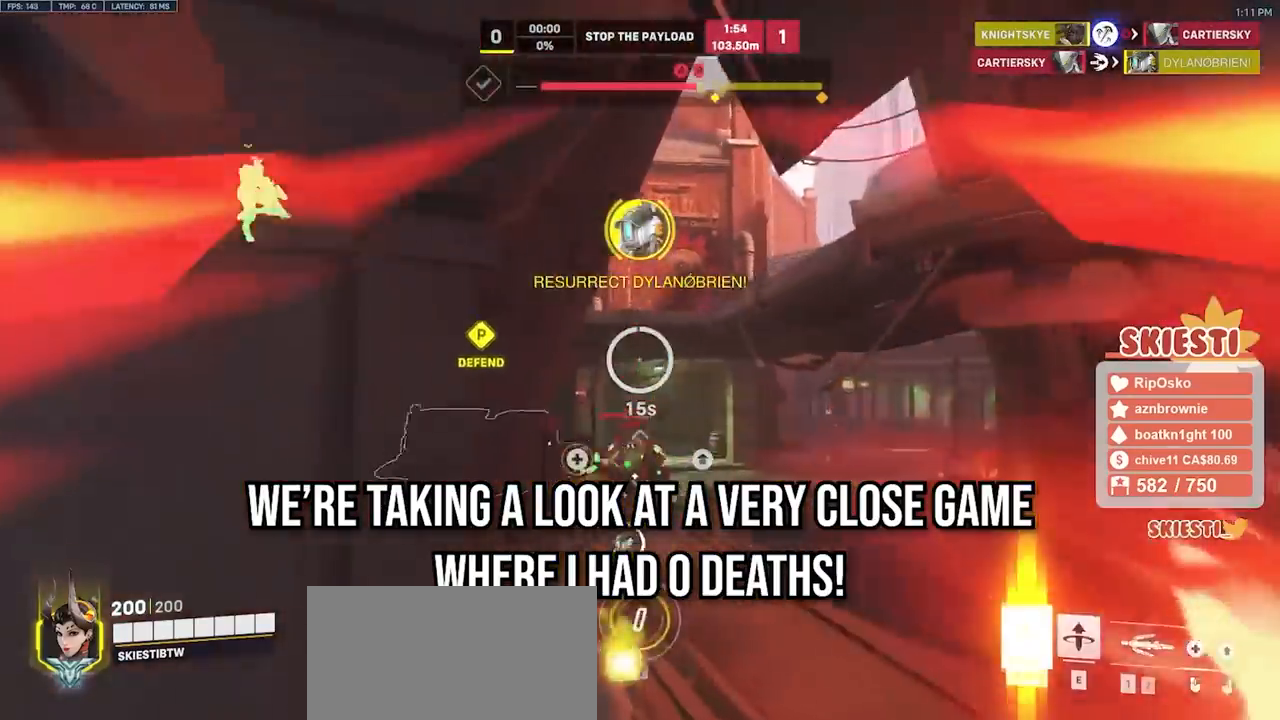
{"keys": ["shift", "w"], "mouse": ["right"], "events": [[83, "space", "up"], [283, "shift", "down"], [433, "d", "up"]]}
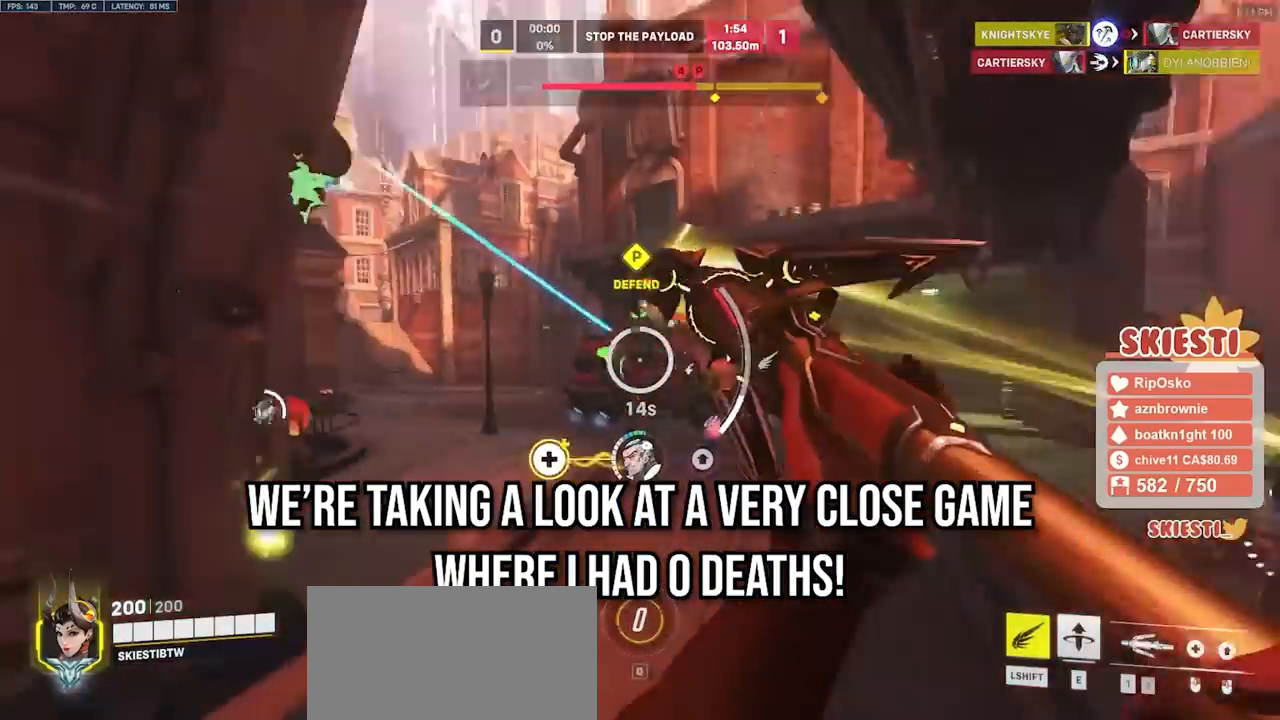
{"keys": ["shift", "w"], "mouse": ["right"], "events": [[217, "space", "down"], [350, "space", "up"]]}
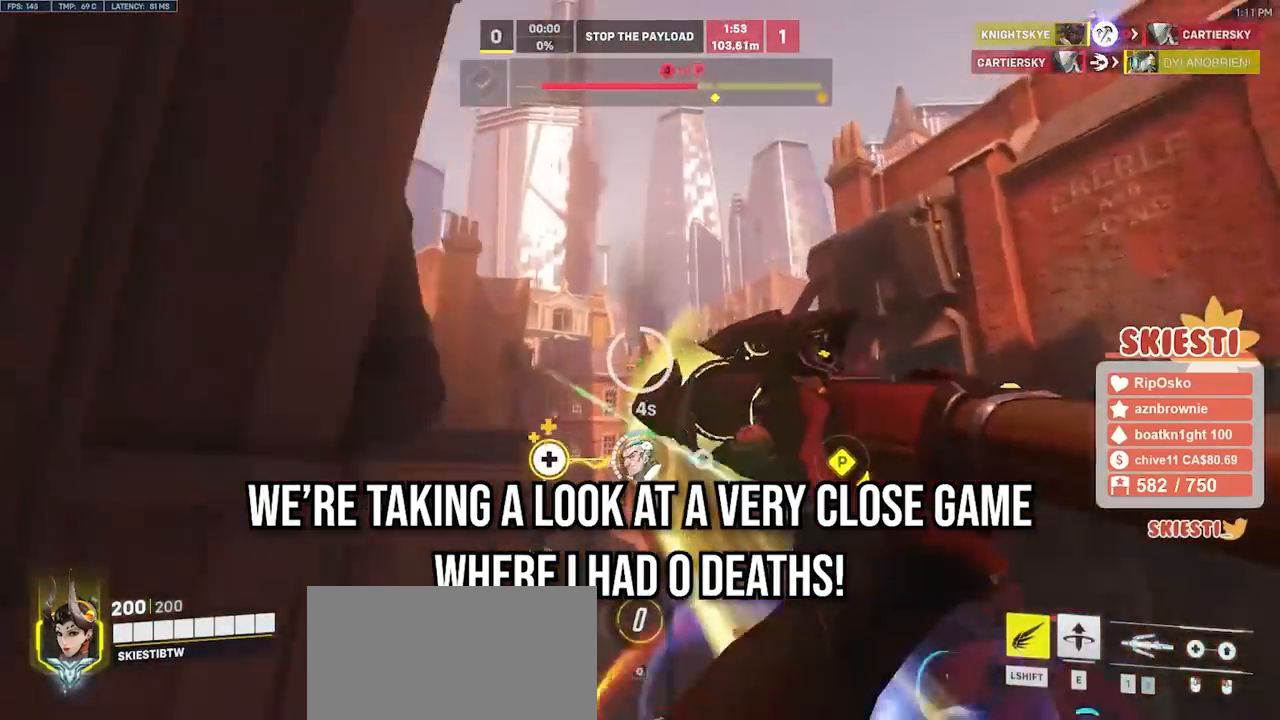
{"keys": ["a", "d", "s"], "mouse": ["right"]}
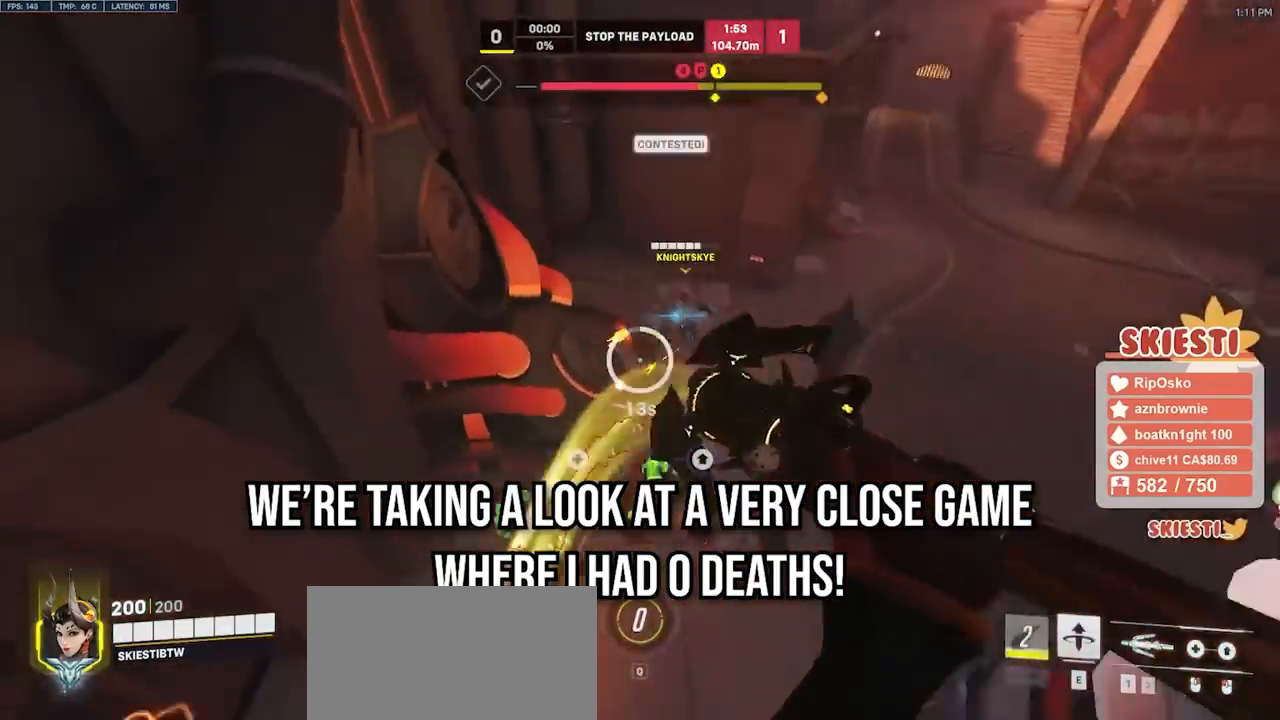
{"keys": ["ctrl", "d", "s"], "mouse": ["right"], "events": [[217, "ctrl", "down"], [417, "a", "up"]]}
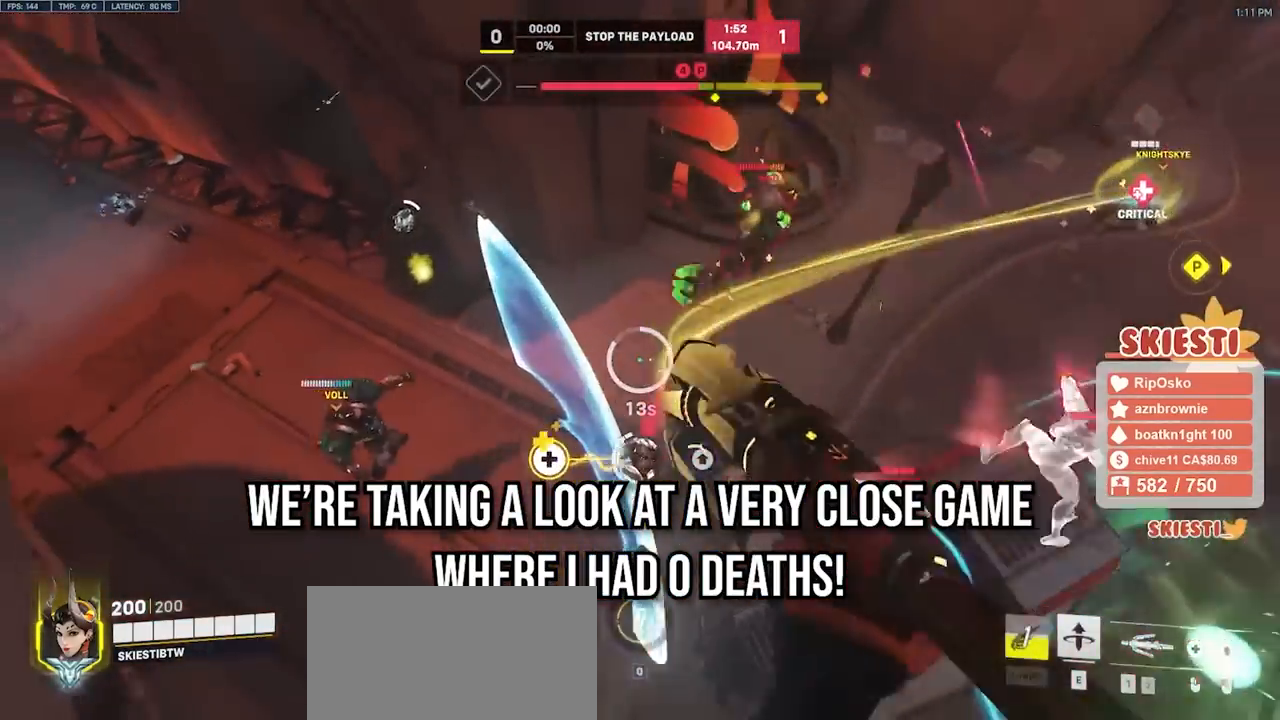
{"keys": ["a", "ctrl", "d", "s"], "mouse": ["right"], "events": [[400, "a", "down"]]}